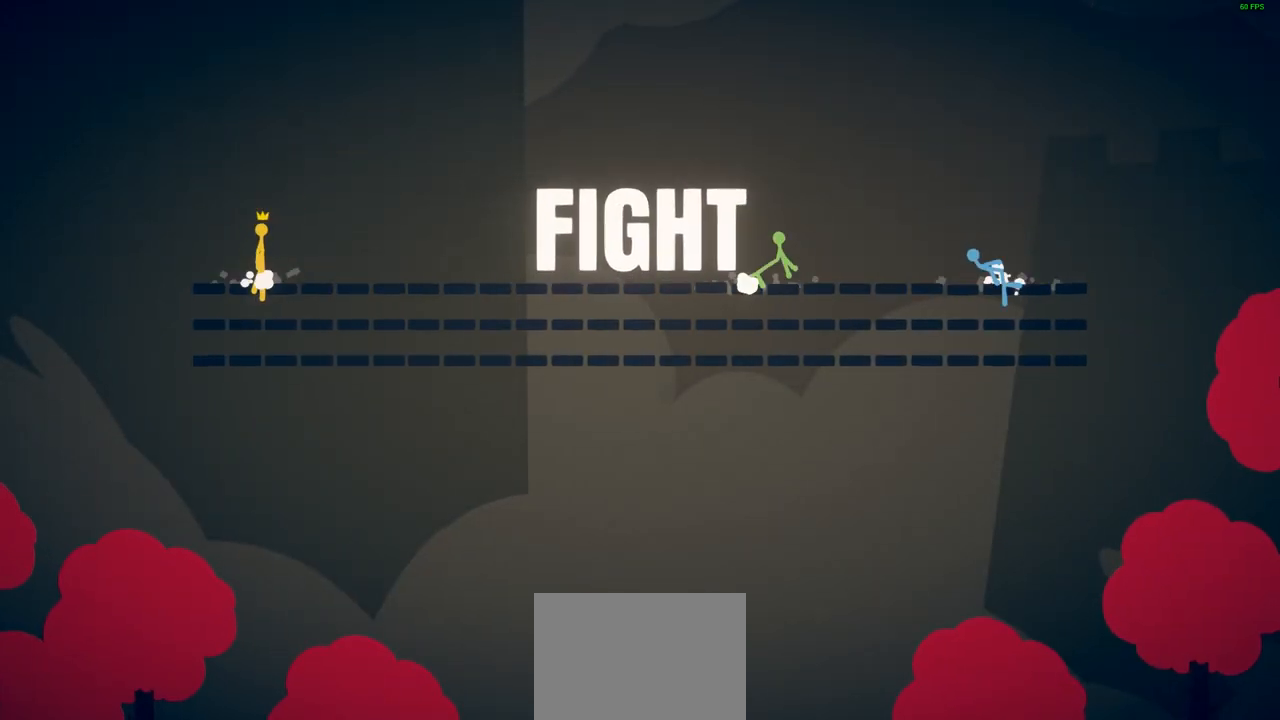
Gameplay with a controller (PlayStation layout); each line is a JSON object with the inputs held at the frame after it. "events" lists button and stick changes between this image and that frame as [ms after this image, input, new state], when the widget could be followed in between. Not read: right_stick.
{"buttons": ["CROSS"], "left_stick": "center", "events": [[500, "CROSS", "down"]]}
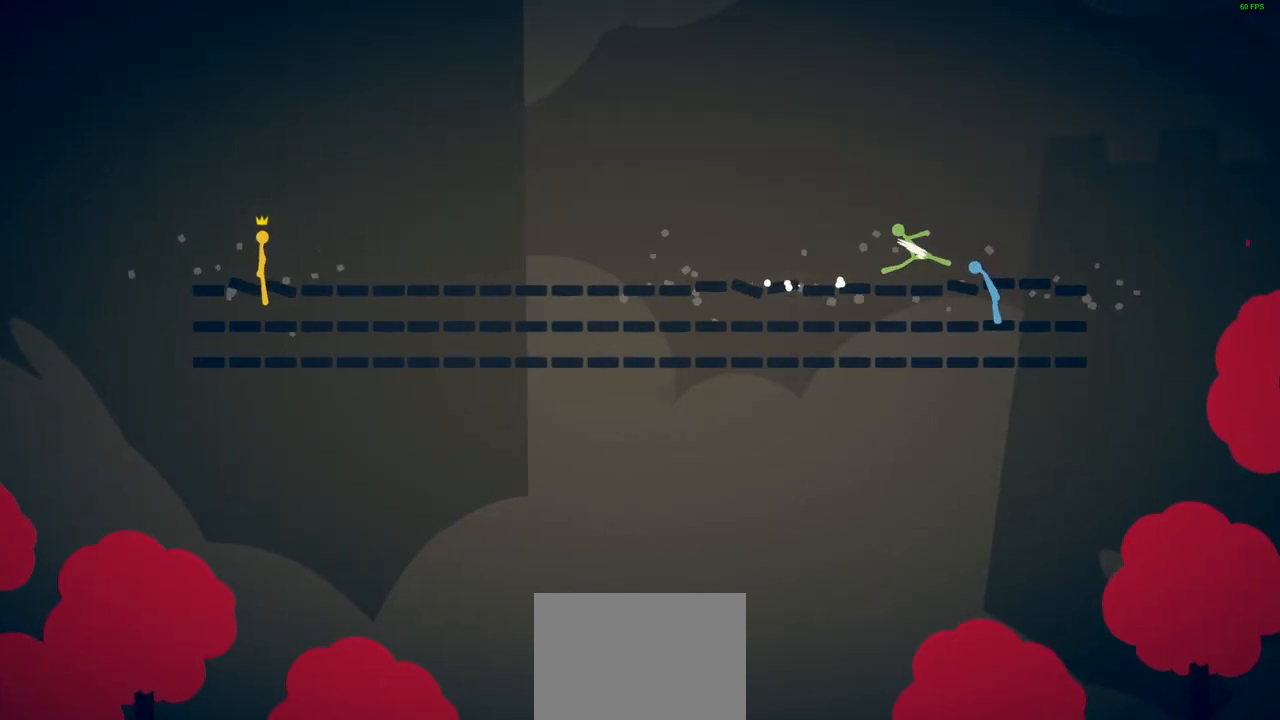
{"buttons": ["CROSS"], "left_stick": "center", "events": []}
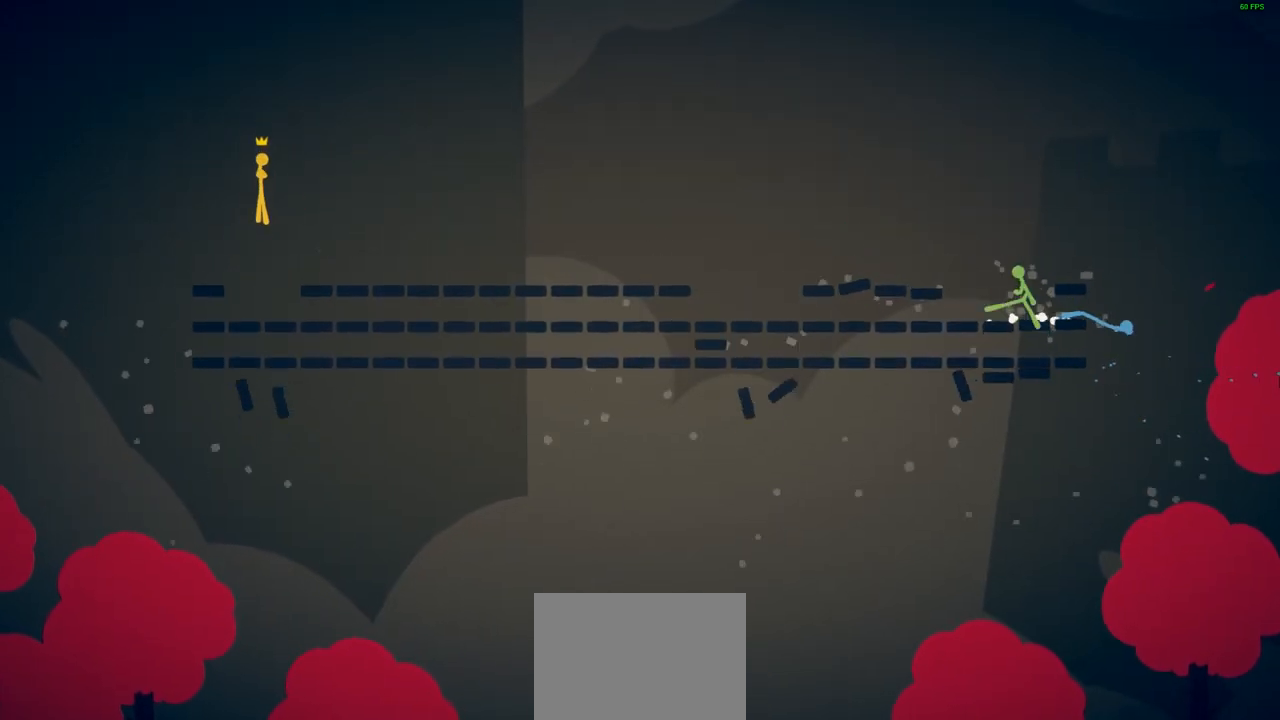
{"buttons": [], "left_stick": "center", "events": [[133, "CROSS", "up"]]}
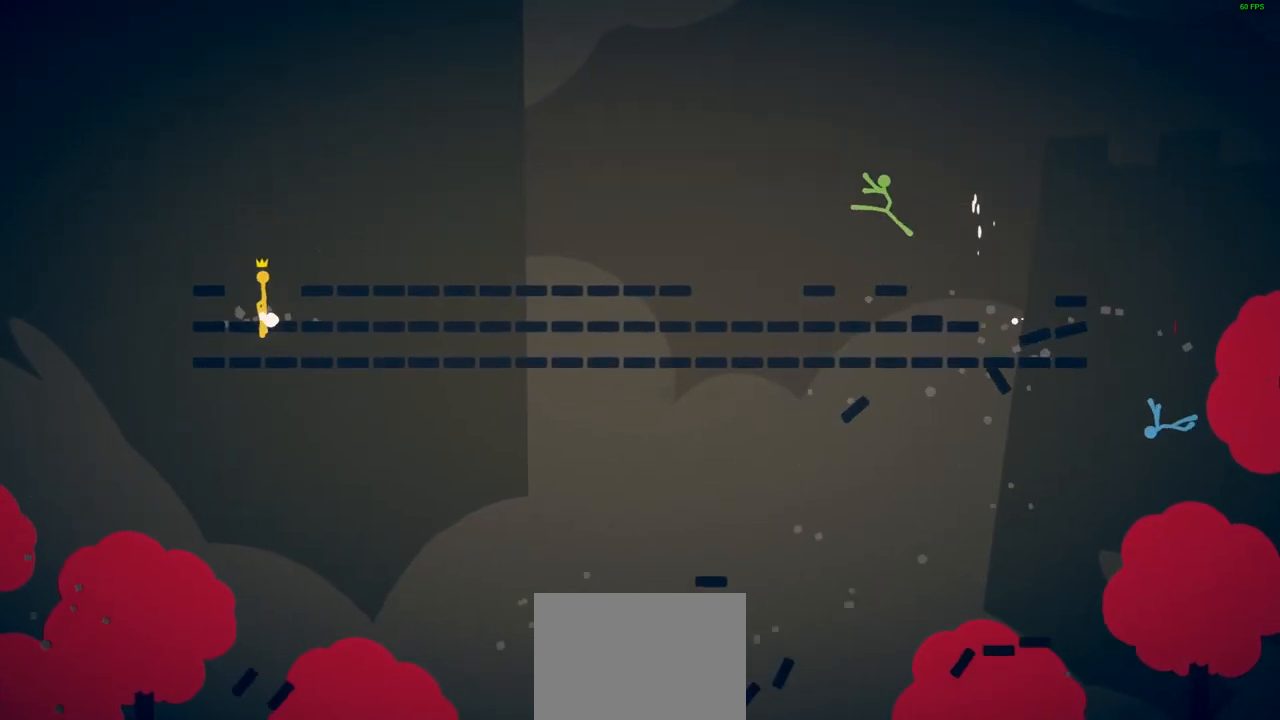
{"buttons": ["CROSS"], "left_stick": "center", "events": [[300, "CROSS", "down"]]}
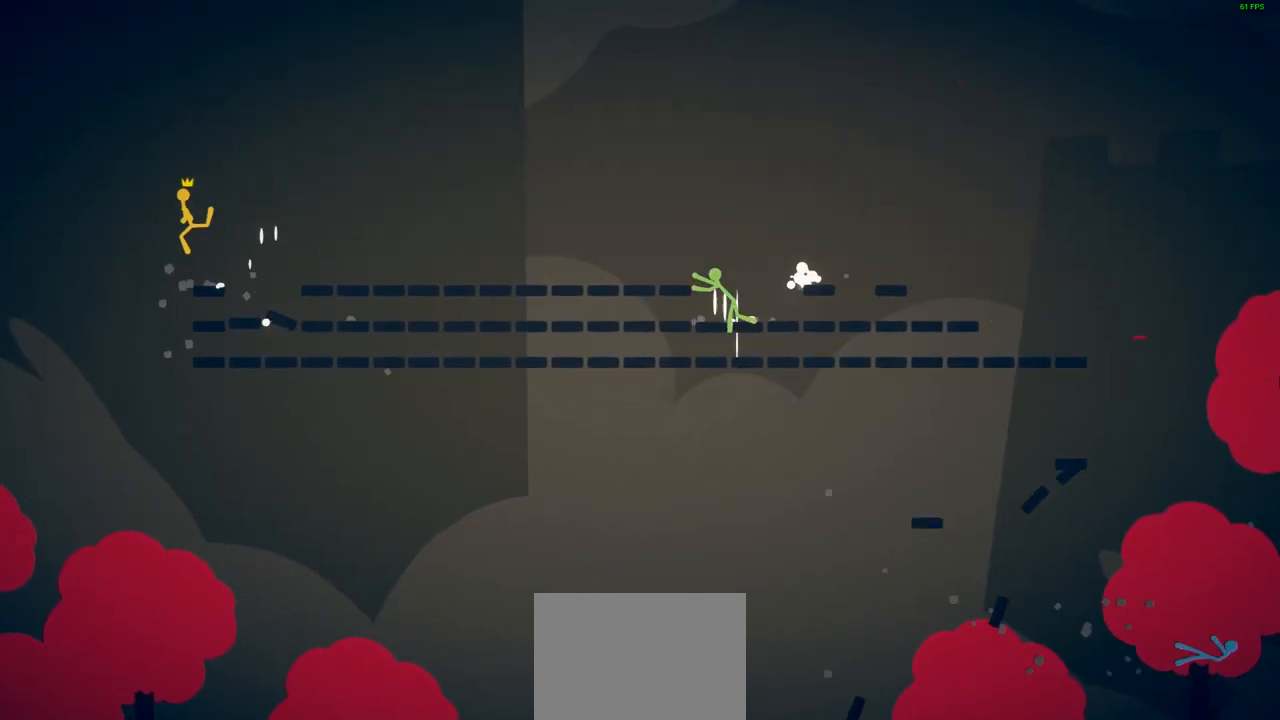
{"buttons": [], "left_stick": "up-right", "events": [[233, "left_stick", "up-right"], [467, "CROSS", "up"]]}
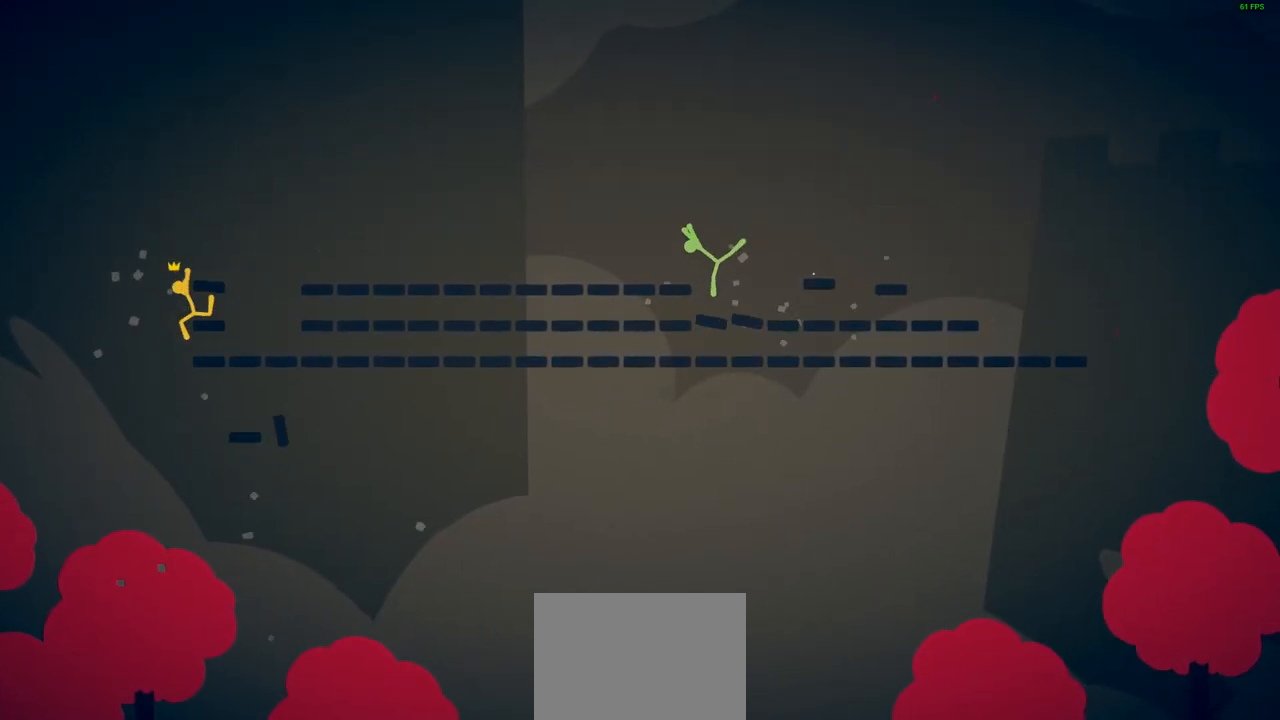
{"buttons": ["CROSS"], "left_stick": "up-right", "events": [[117, "CROSS", "down"]]}
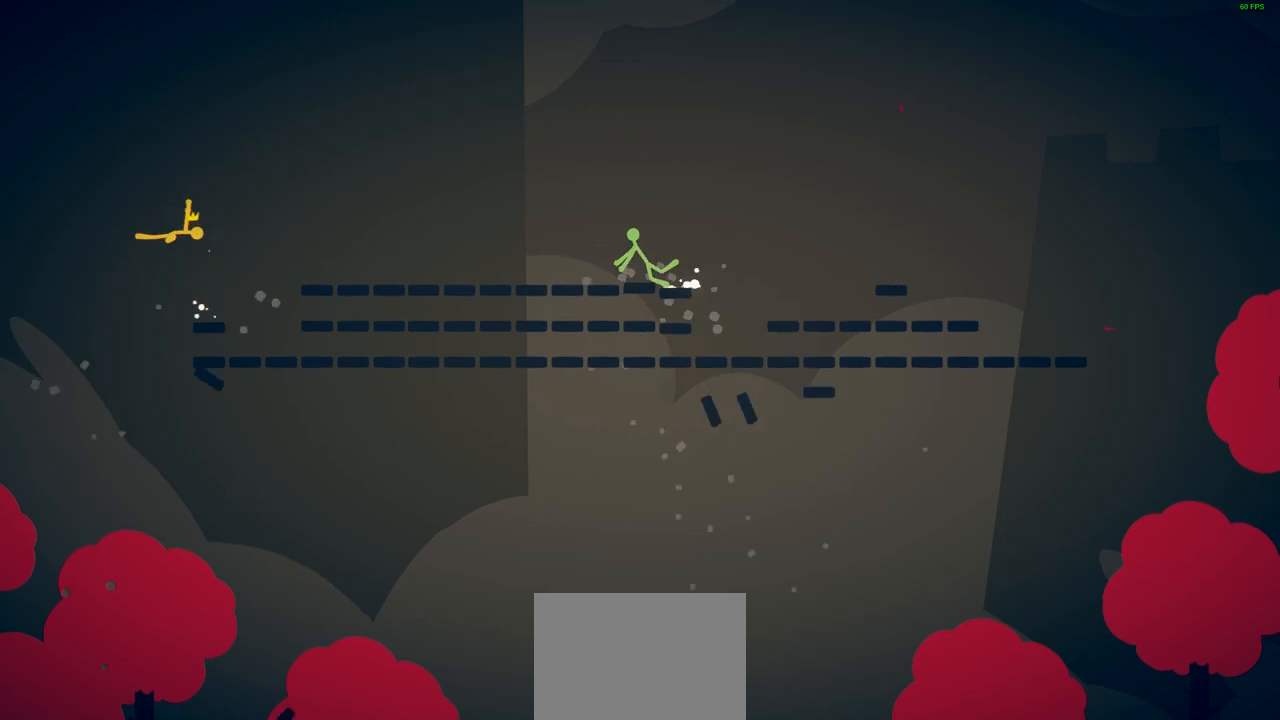
{"buttons": ["CROSS"], "left_stick": "up-left", "events": [[183, "CROSS", "up"], [417, "CROSS", "down"], [450, "left_stick", "up-left"]]}
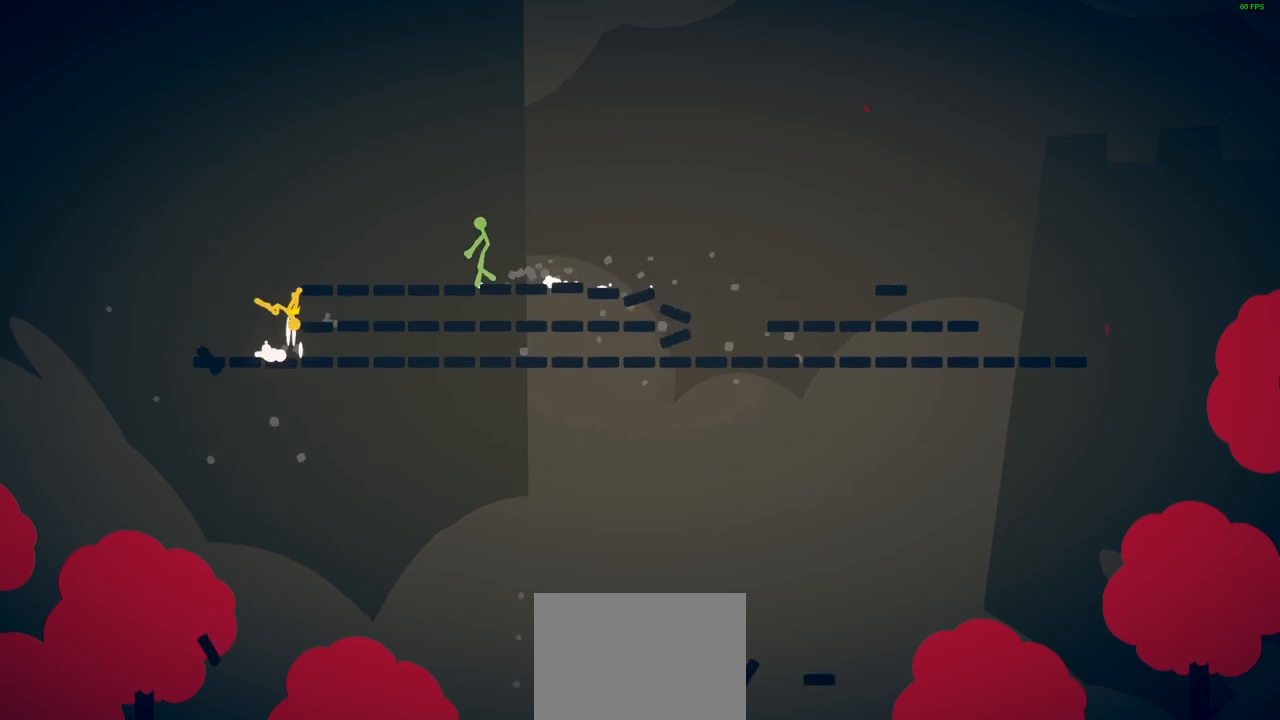
{"buttons": ["SQUARE"], "left_stick": "right", "events": [[133, "left_stick", "up-right"], [300, "CROSS", "up"], [300, "SQUARE", "down"], [383, "SQUARE", "up"], [417, "left_stick", "right"], [467, "SQUARE", "down"]]}
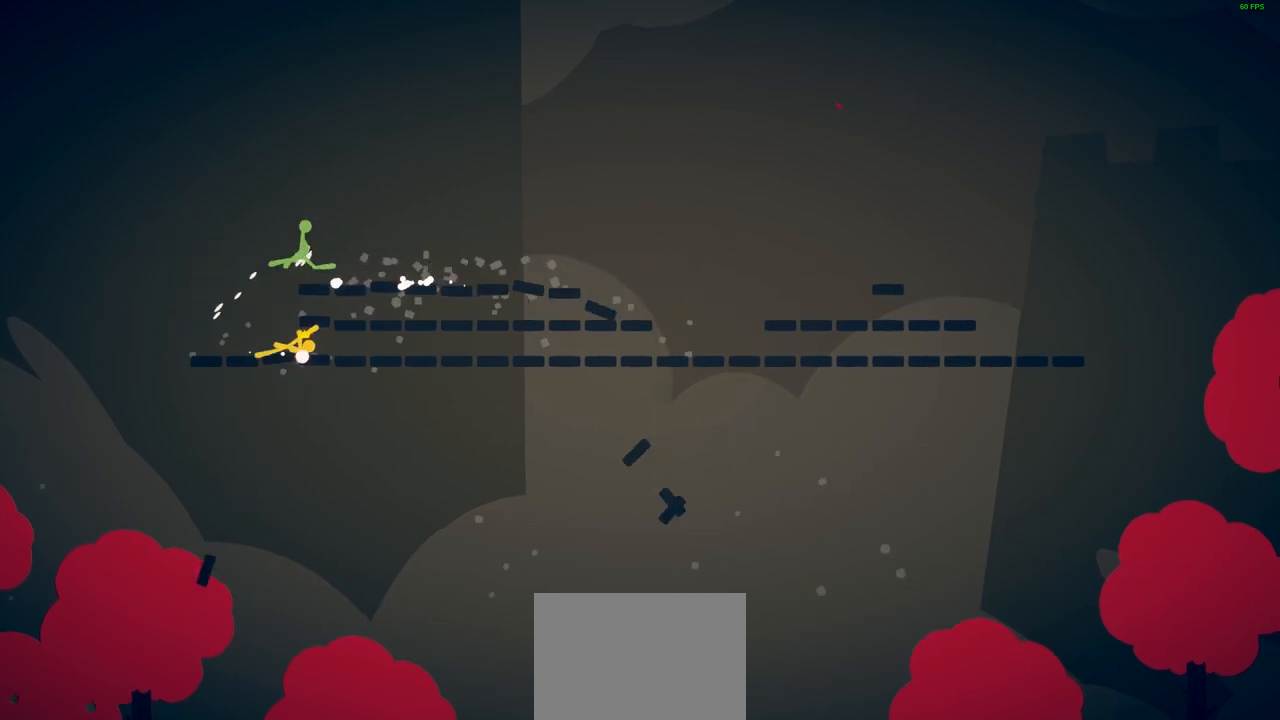
{"buttons": ["SQUARE"], "left_stick": "left", "events": [[50, "SQUARE", "up"], [133, "SQUARE", "down"], [217, "SQUARE", "up"], [283, "SQUARE", "down"], [300, "left_stick", "left"], [367, "SQUARE", "up"], [450, "SQUARE", "down"]]}
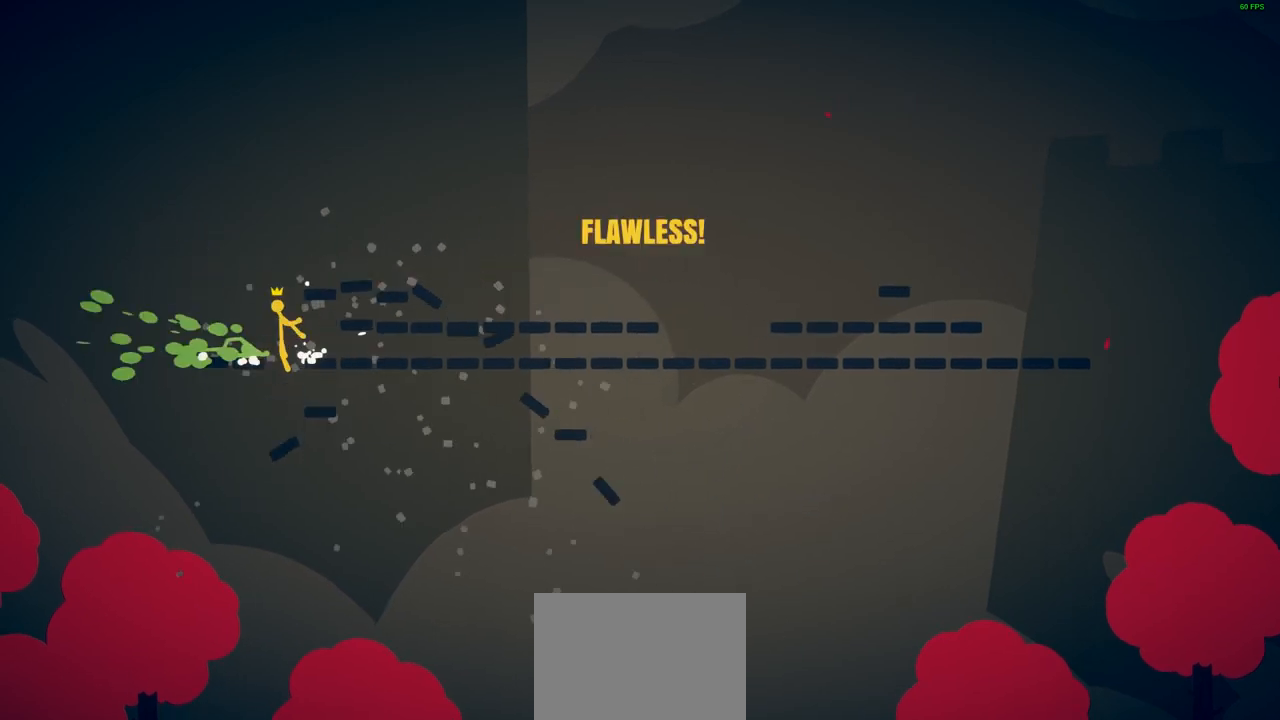
{"buttons": ["CROSS"], "left_stick": "up-right", "events": [[33, "SQUARE", "up"], [117, "SQUARE", "down"], [200, "SQUARE", "up"], [267, "left_stick", "up-right"], [383, "CROSS", "down"]]}
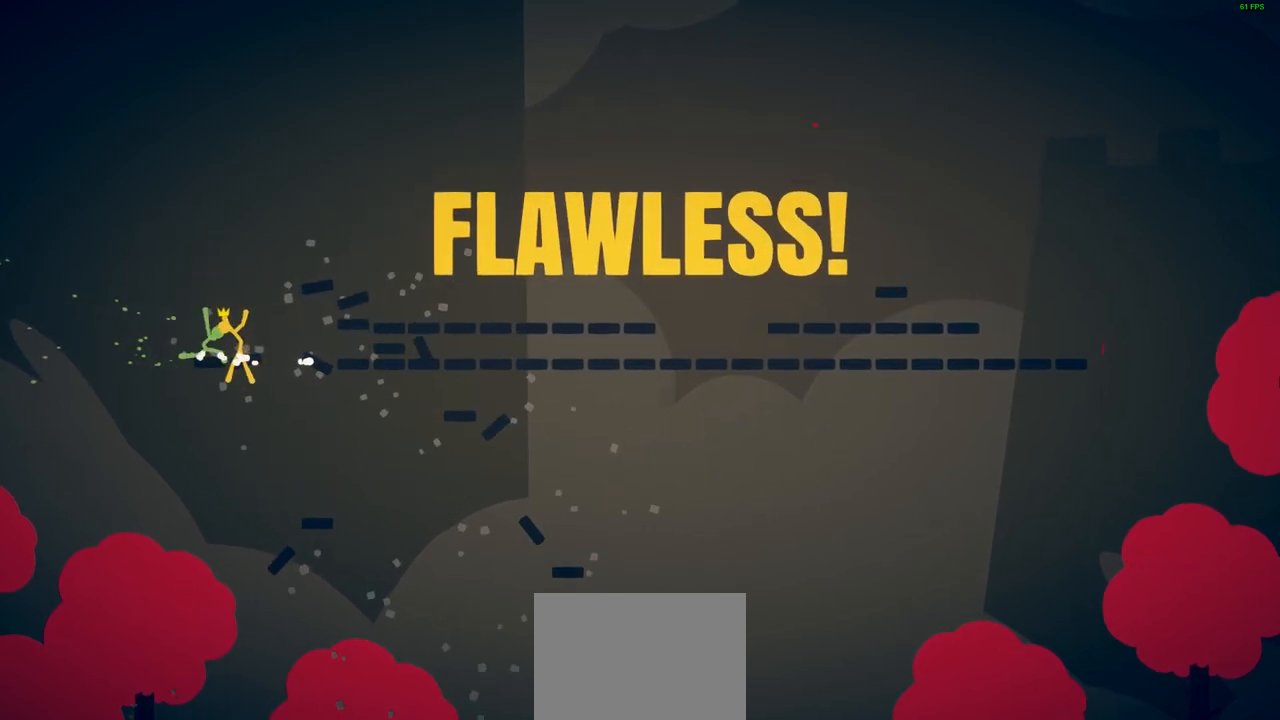
{"buttons": ["CROSS"], "left_stick": "up-right", "events": [[50, "CROSS", "up"], [133, "CROSS", "down"], [233, "CROSS", "up"], [317, "CROSS", "down"], [417, "CROSS", "up"], [500, "CROSS", "down"]]}
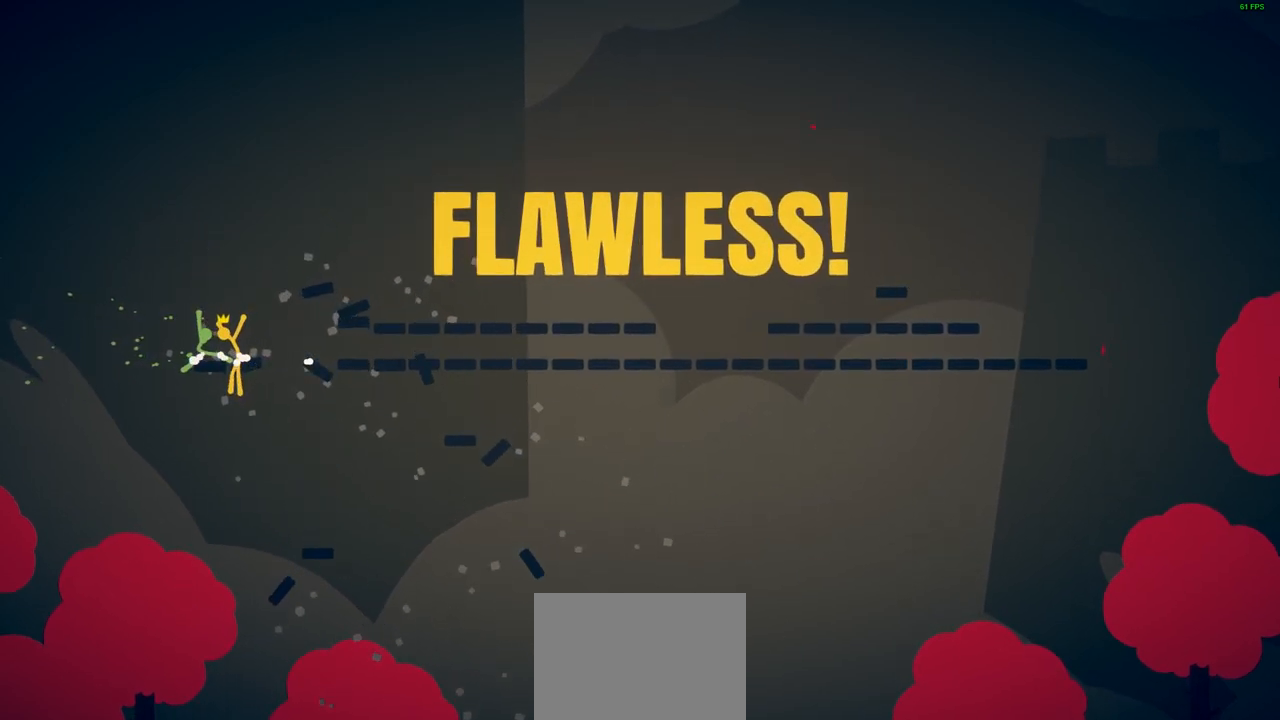
{"buttons": [], "left_stick": "center", "events": [[83, "CROSS", "up"], [300, "left_stick", "right"], [417, "left_stick", "center"]]}
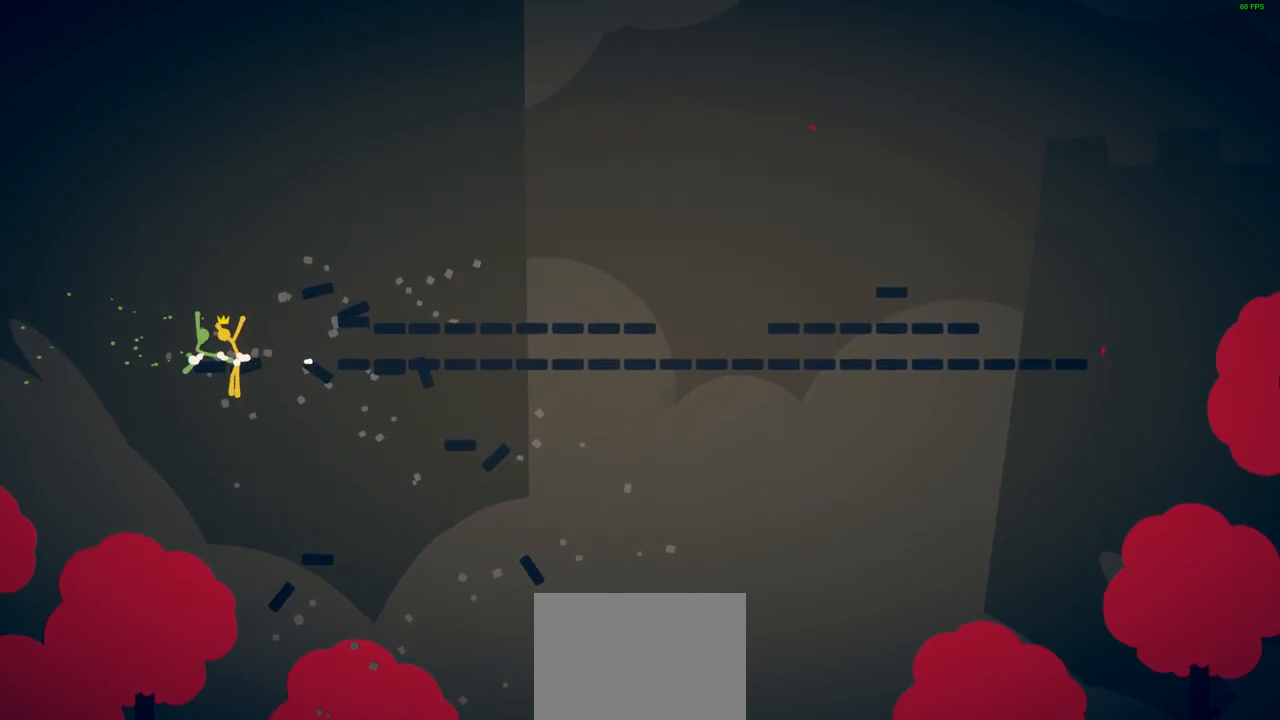
{"buttons": [], "left_stick": "center", "events": []}
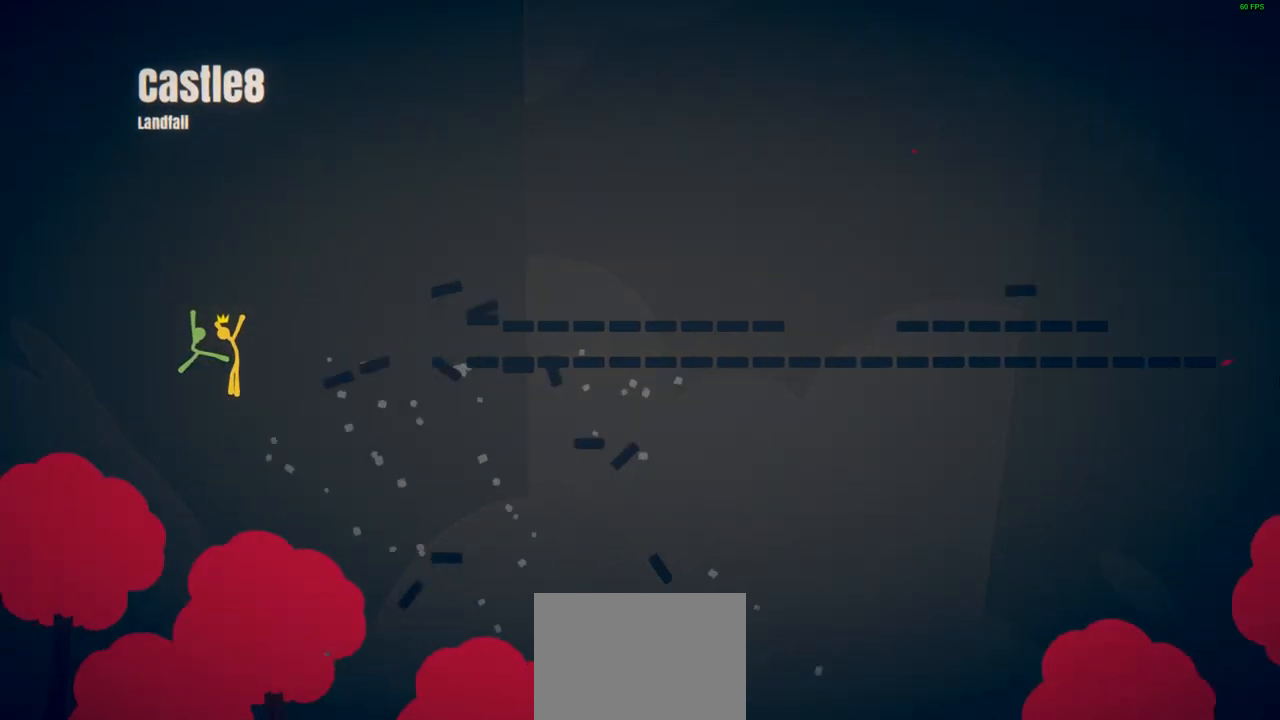
{"buttons": [], "left_stick": "center", "events": []}
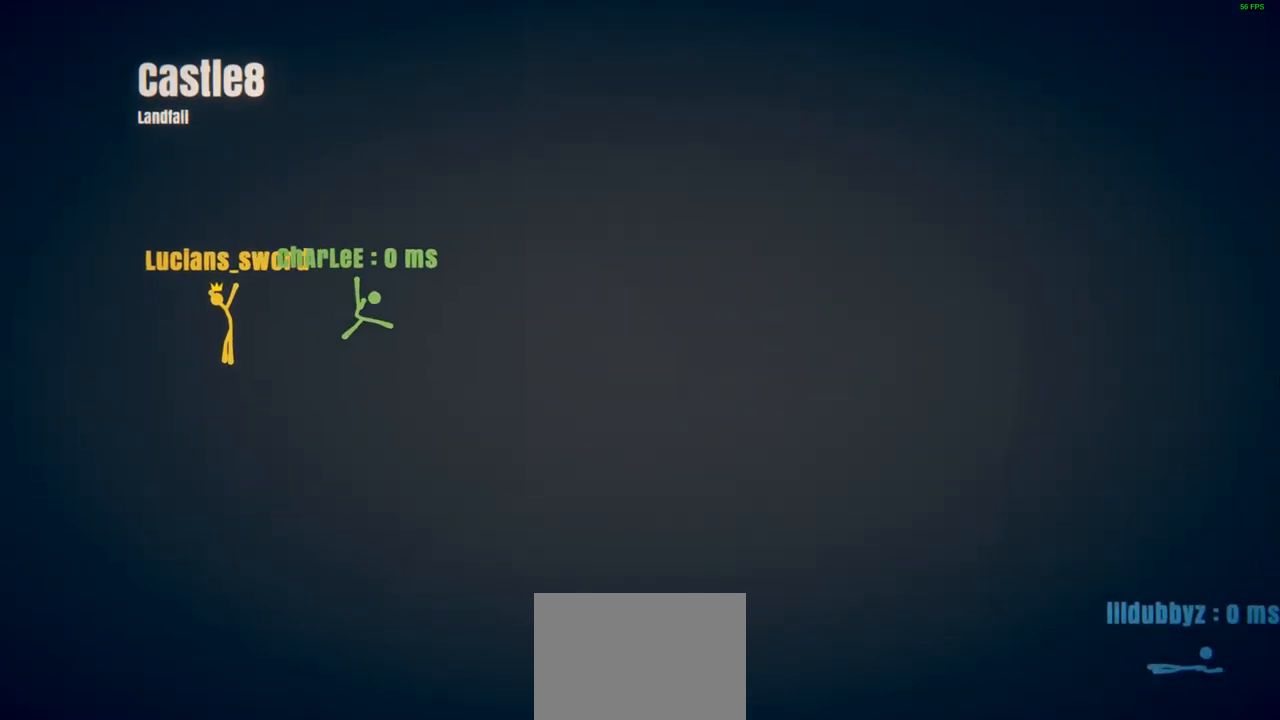
{"buttons": [], "left_stick": "center", "events": []}
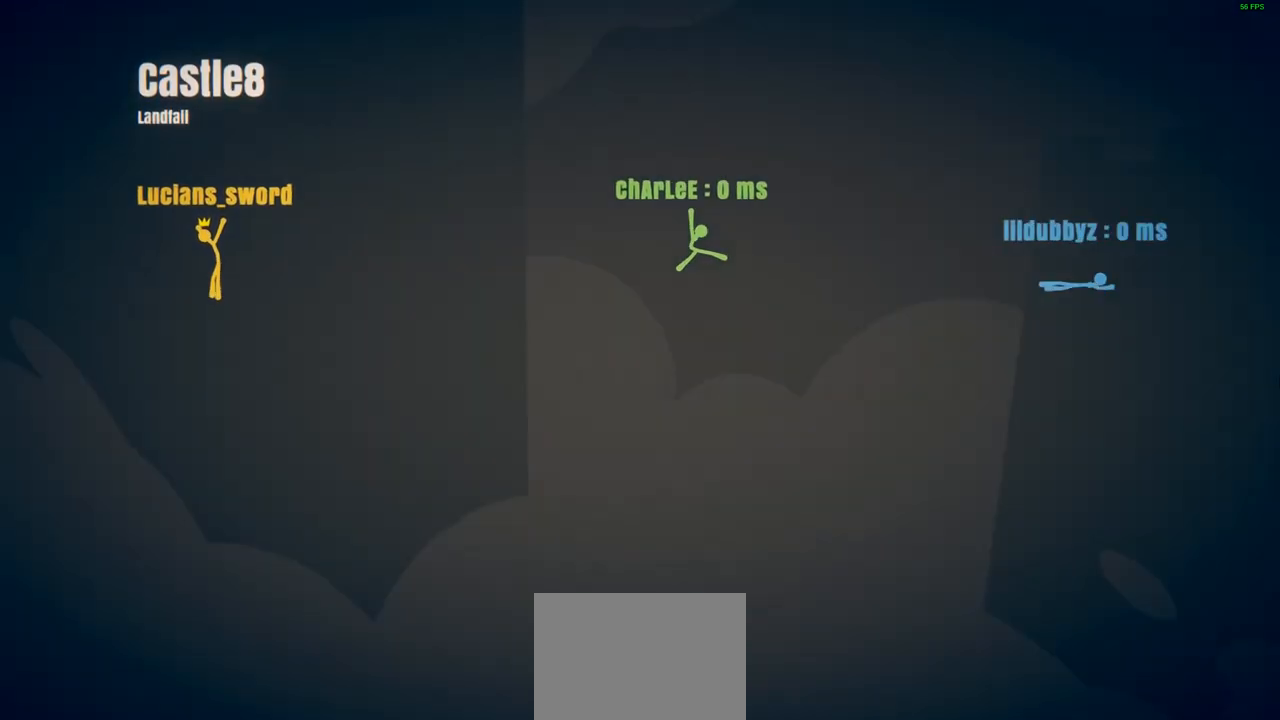
{"buttons": [], "left_stick": "center", "events": []}
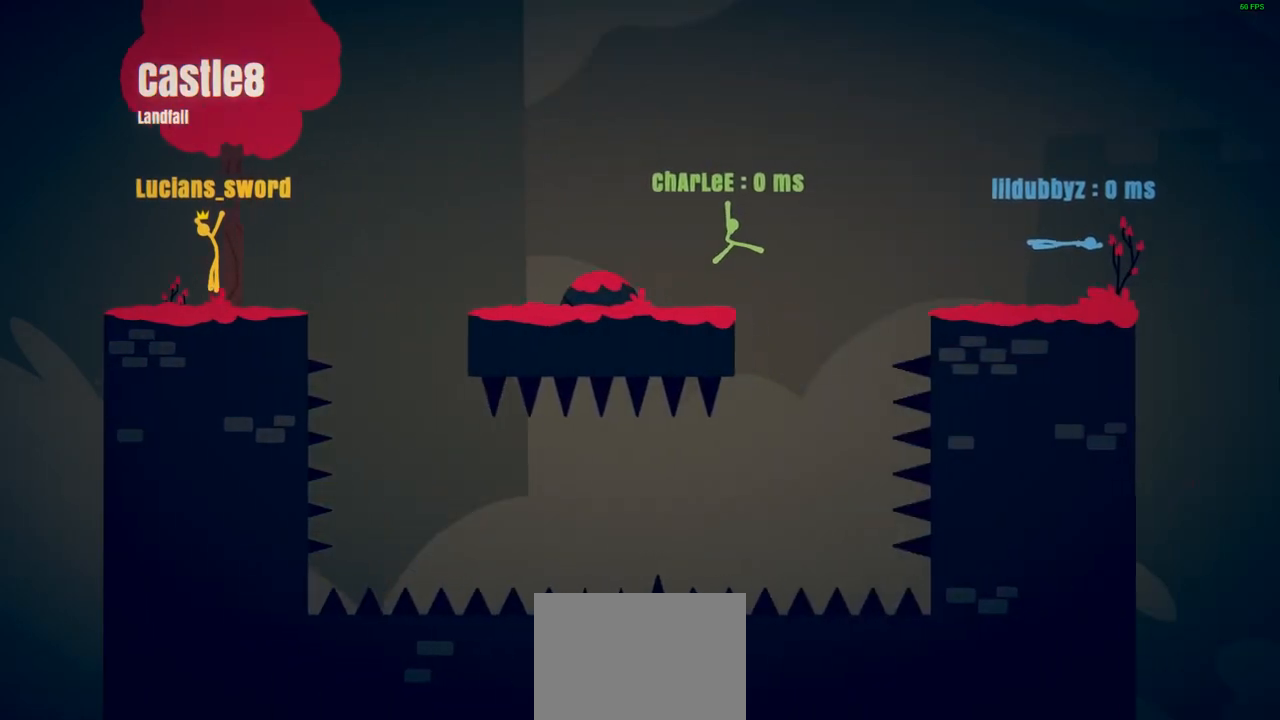
{"buttons": [], "left_stick": "center", "events": []}
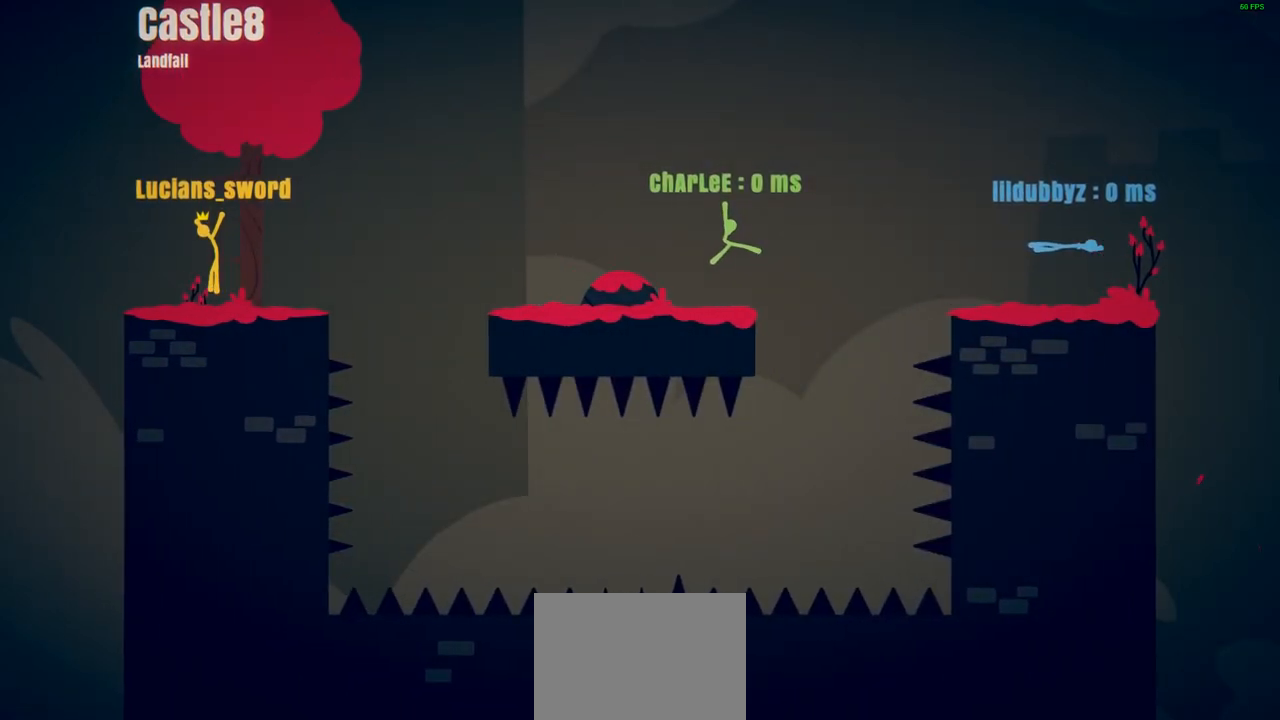
{"buttons": [], "left_stick": "center", "events": []}
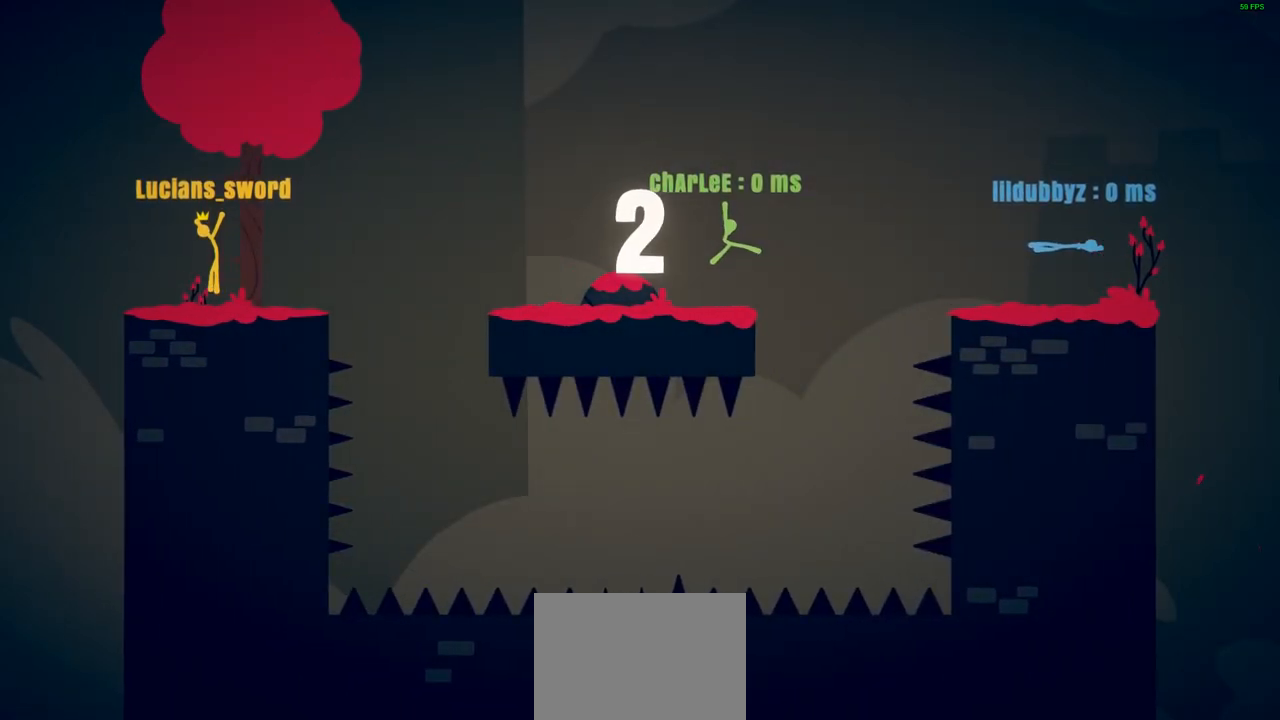
{"buttons": [], "left_stick": "right", "events": [[67, "left_stick", "right"], [117, "left_stick", "center"], [417, "left_stick", "right"]]}
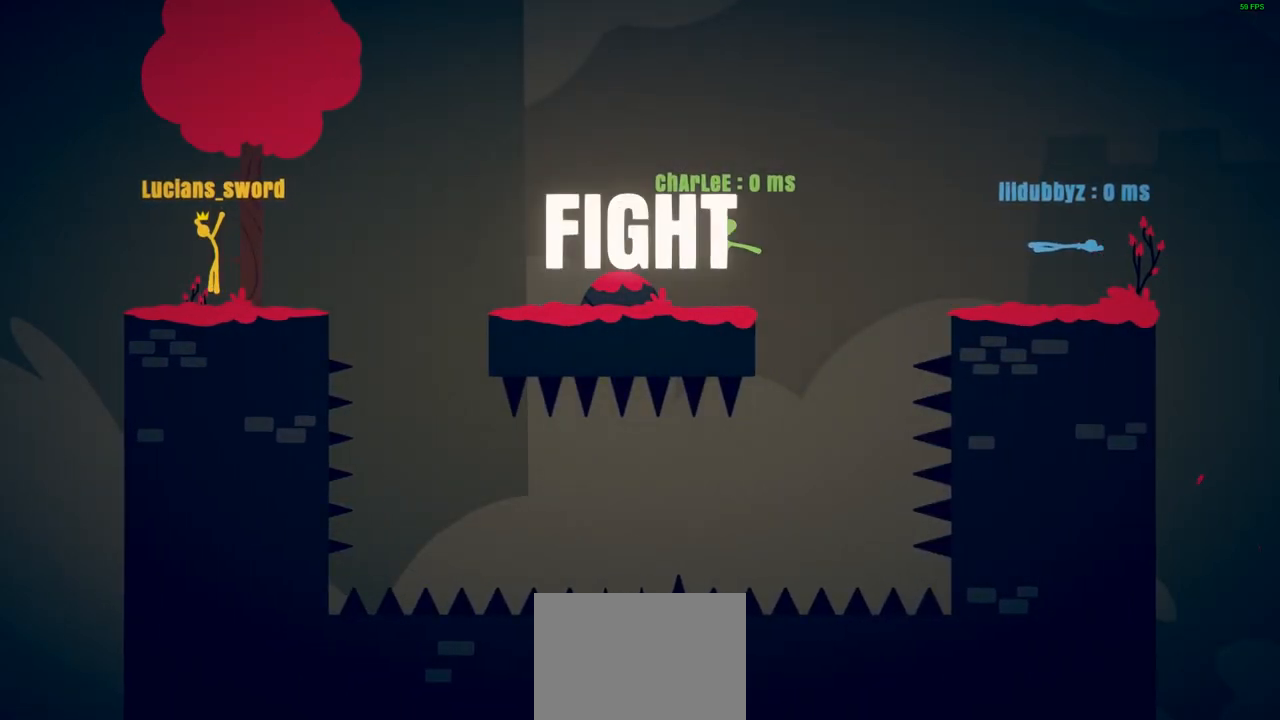
{"buttons": ["CROSS"], "left_stick": "right", "events": [[350, "CROSS", "down"]]}
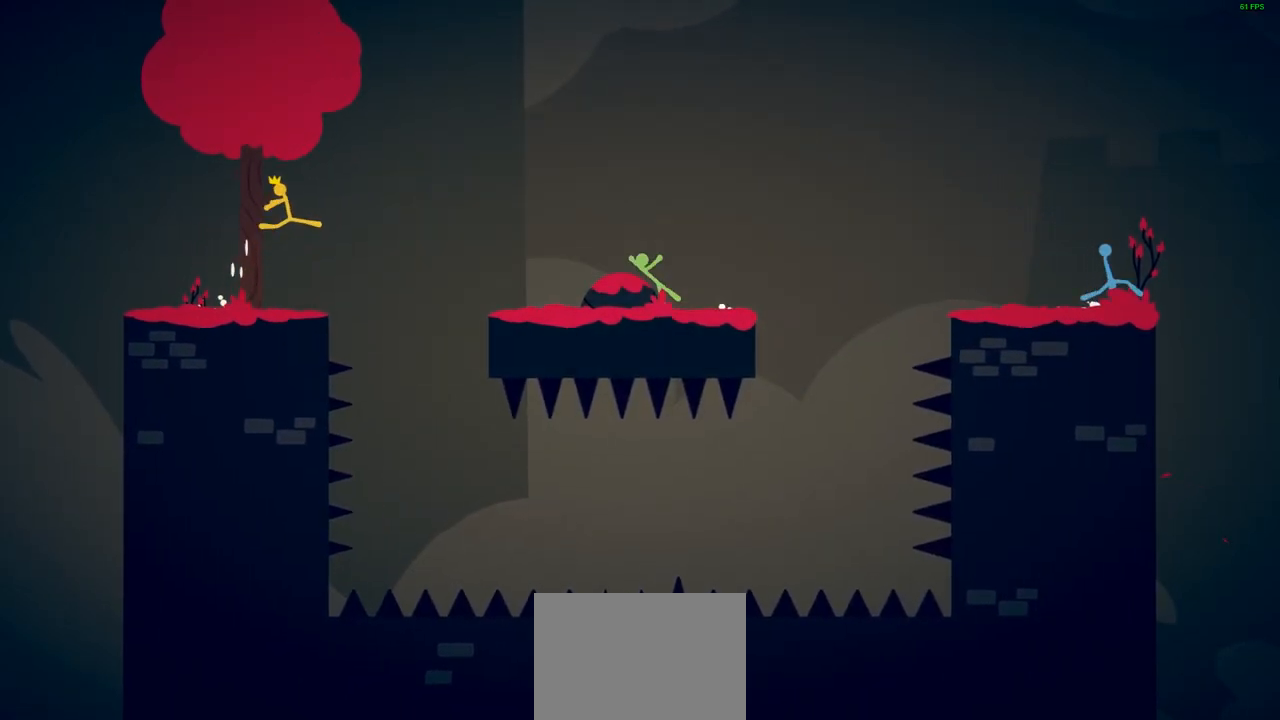
{"buttons": [], "left_stick": "right", "events": [[183, "CROSS", "up"]]}
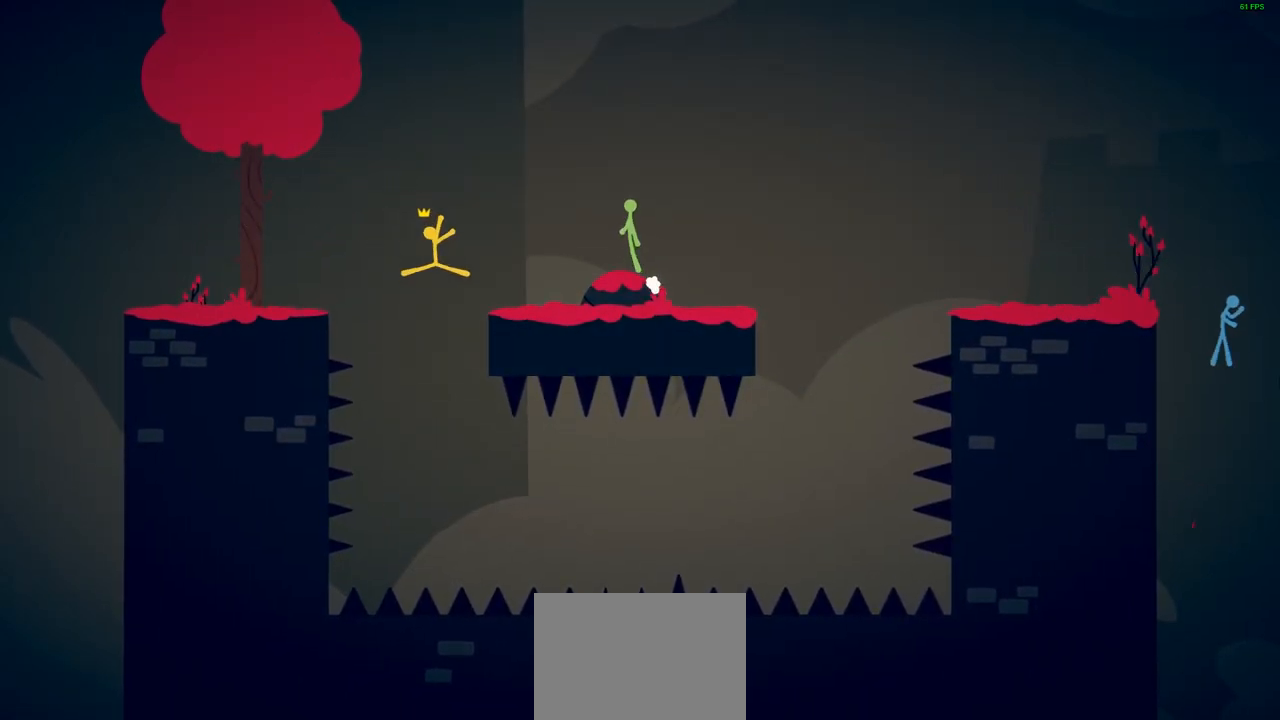
{"buttons": ["CROSS"], "left_stick": "up-left", "events": [[217, "CROSS", "down"], [217, "left_stick", "up-left"]]}
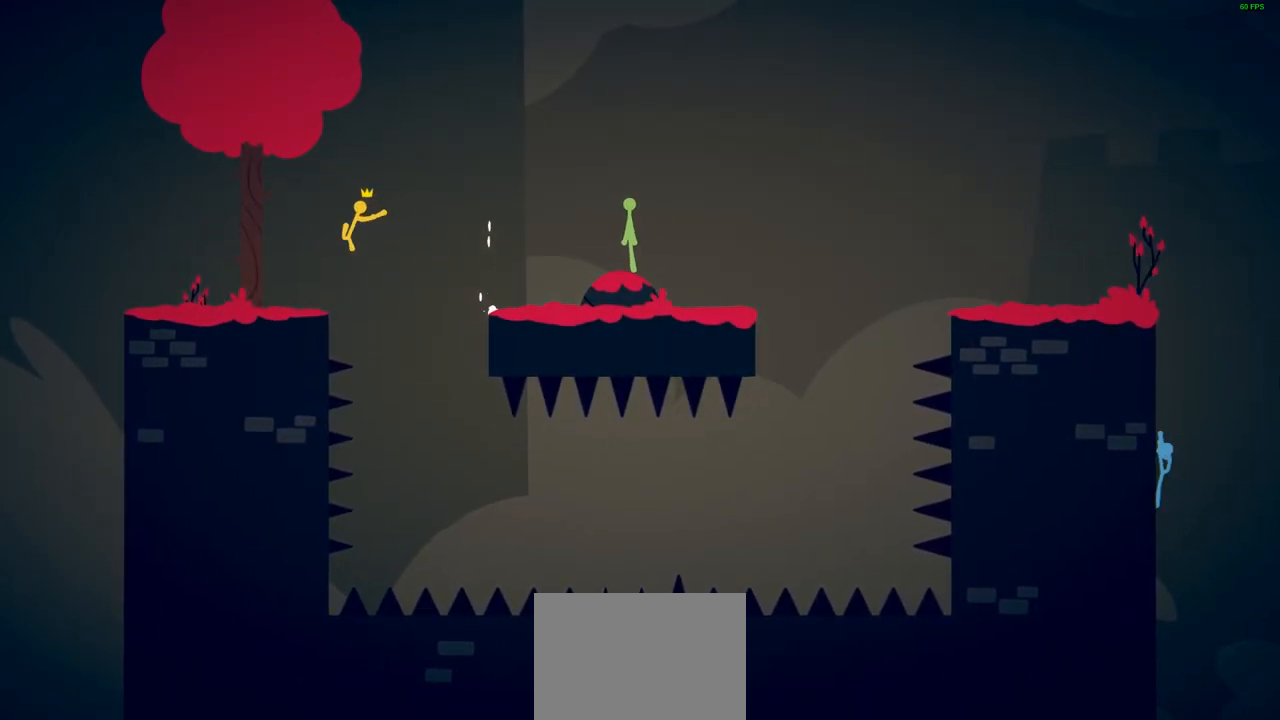
{"buttons": ["CROSS"], "left_stick": "right", "events": [[50, "CROSS", "up"], [217, "left_stick", "right"], [500, "CROSS", "down"]]}
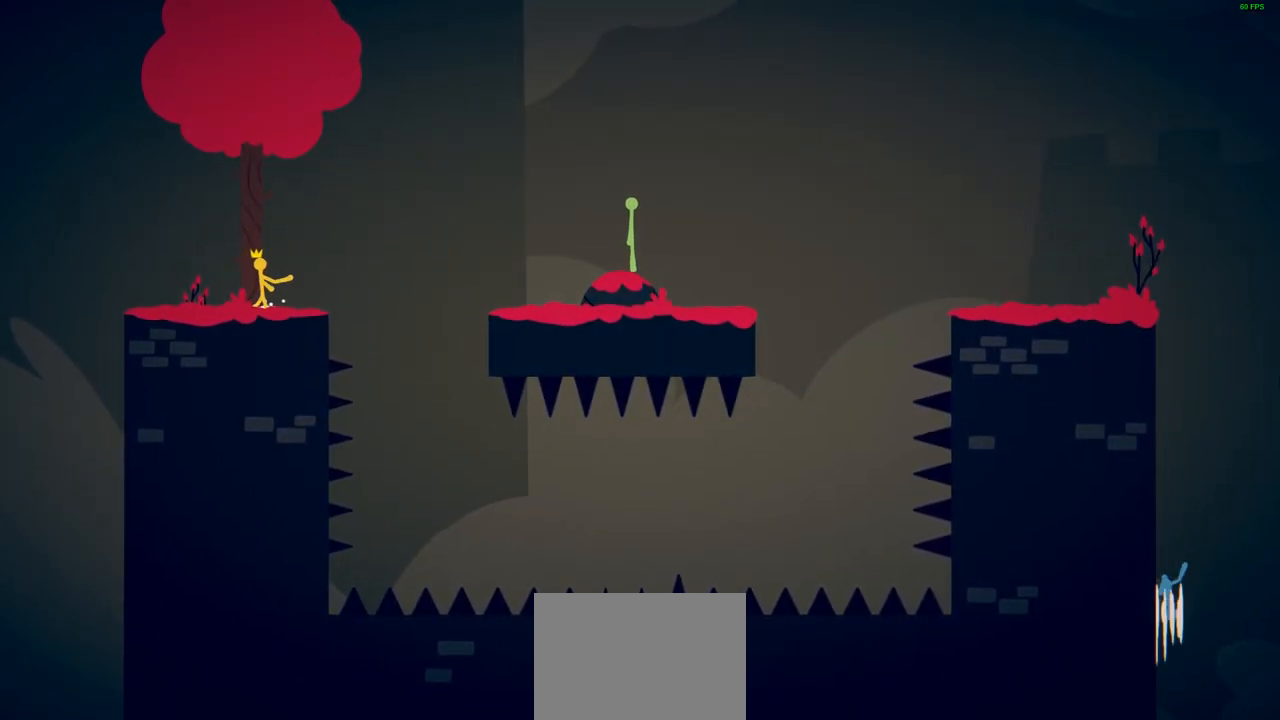
{"buttons": ["CROSS"], "left_stick": "right", "events": []}
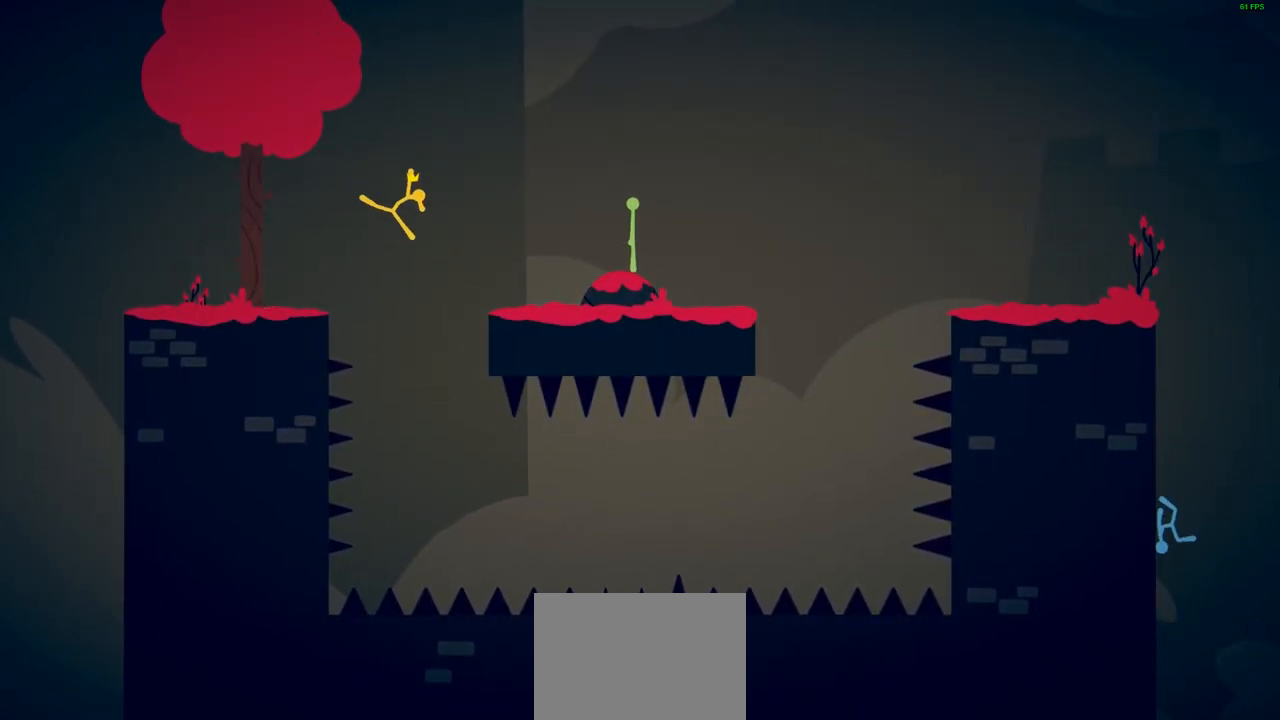
{"buttons": ["CROSS"], "left_stick": "up-right", "events": [[50, "CROSS", "up"], [333, "left_stick", "up-left"], [400, "CROSS", "down"], [467, "left_stick", "up-right"]]}
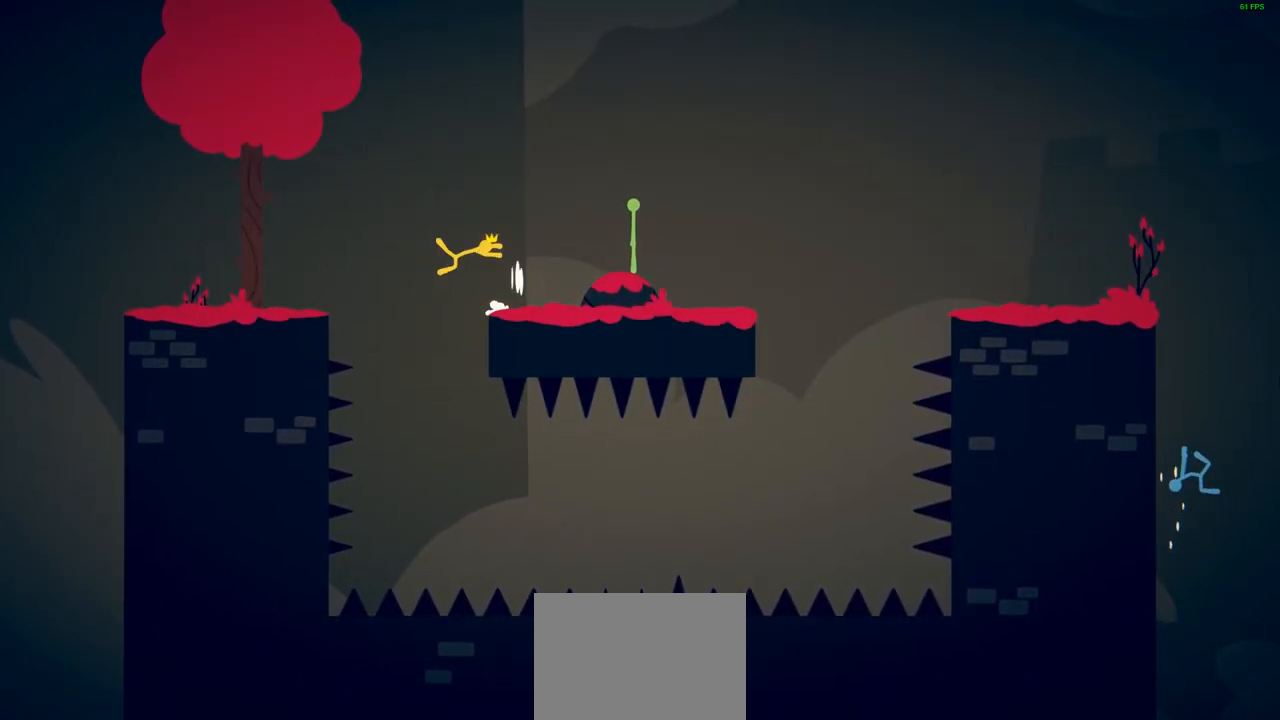
{"buttons": [], "left_stick": "up-right", "events": [[283, "CROSS", "up"], [400, "SQUARE", "down"], [500, "SQUARE", "up"]]}
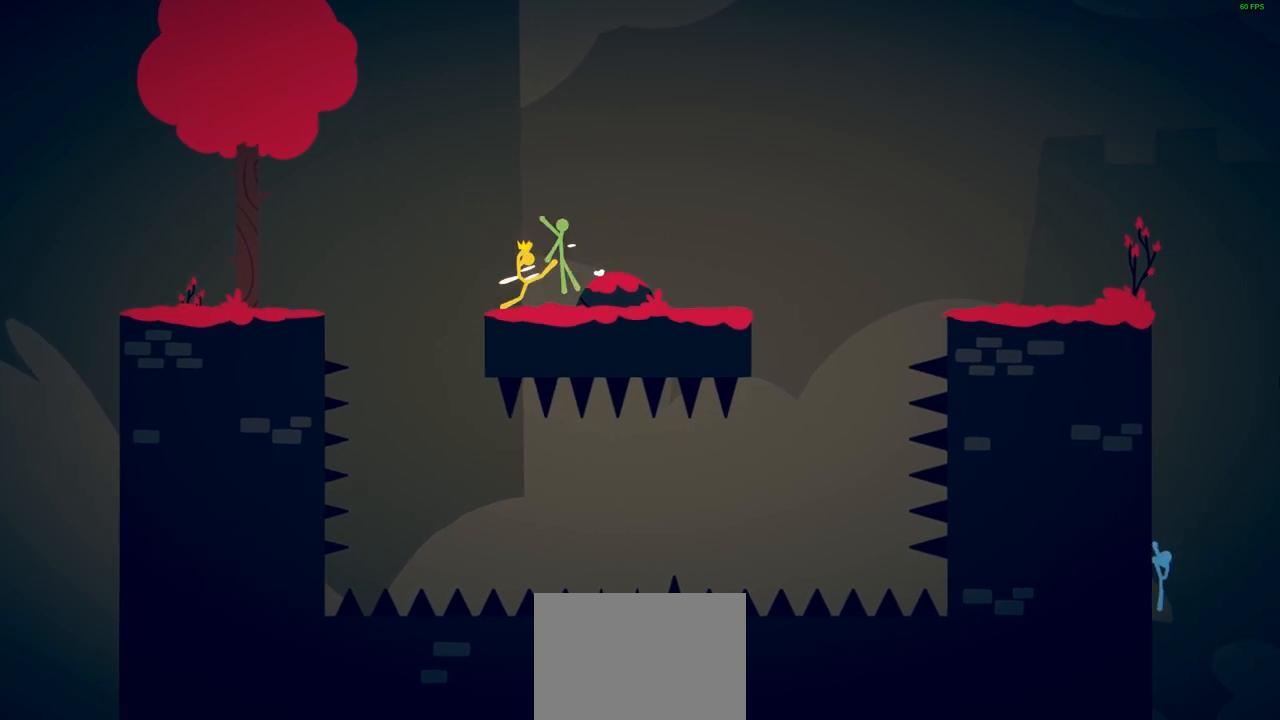
{"buttons": [], "left_stick": "center", "events": [[50, "left_stick", "center"], [67, "SQUARE", "down"], [167, "SQUARE", "up"], [233, "SQUARE", "down"], [350, "SQUARE", "up"]]}